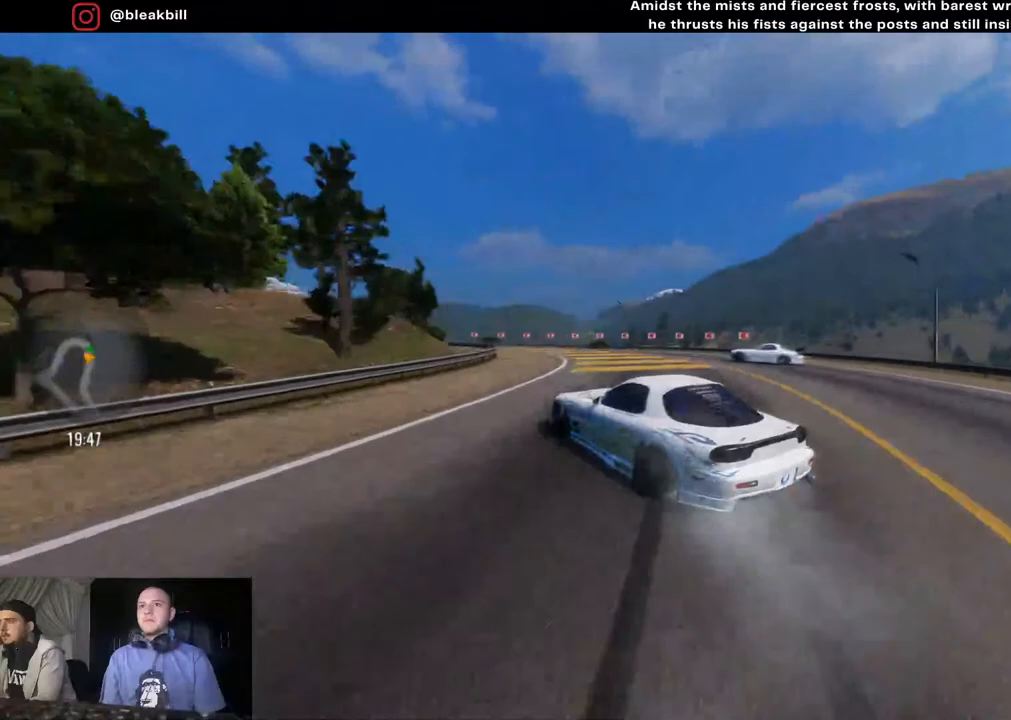
Gameplay with a controller (PlayStation layout); each line is a JSON object with the inputs held at the frame after it. "events" lists button and stick changes between this image and that frame as [ms after this image, input, new state], when the widget could be followed in between.
{"buttons": [], "left_stick": "left", "right_stick": "center", "events": [[17, "R2", "down"], [283, "R2", "up"]]}
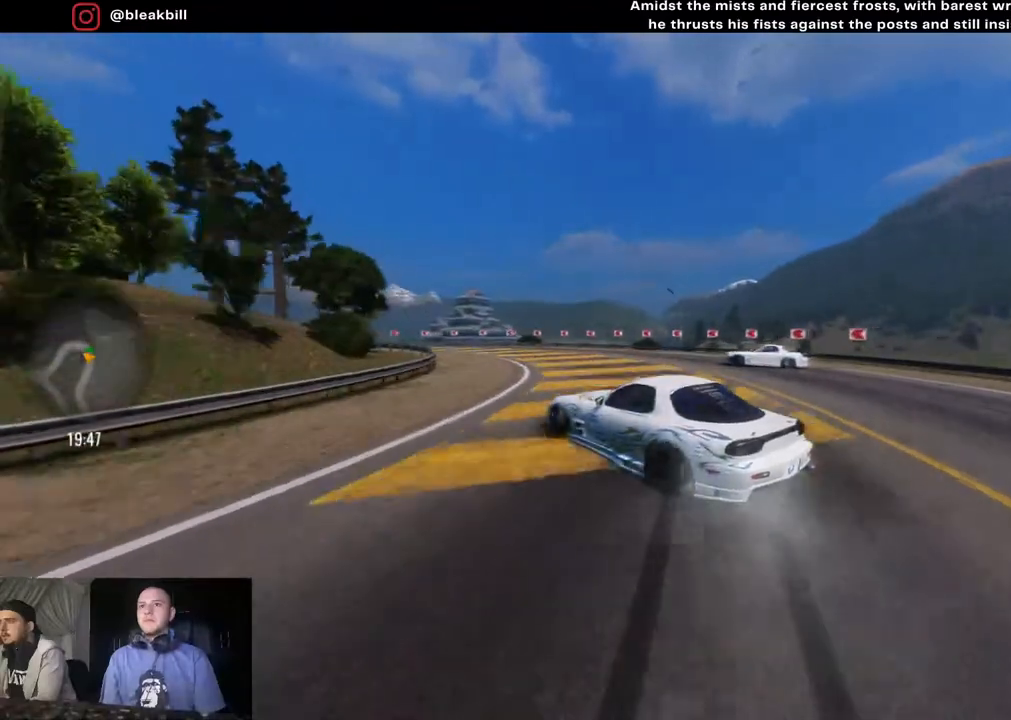
{"buttons": [], "left_stick": "left", "right_stick": "center", "events": [[250, "L2", "down"], [417, "L2", "up"]]}
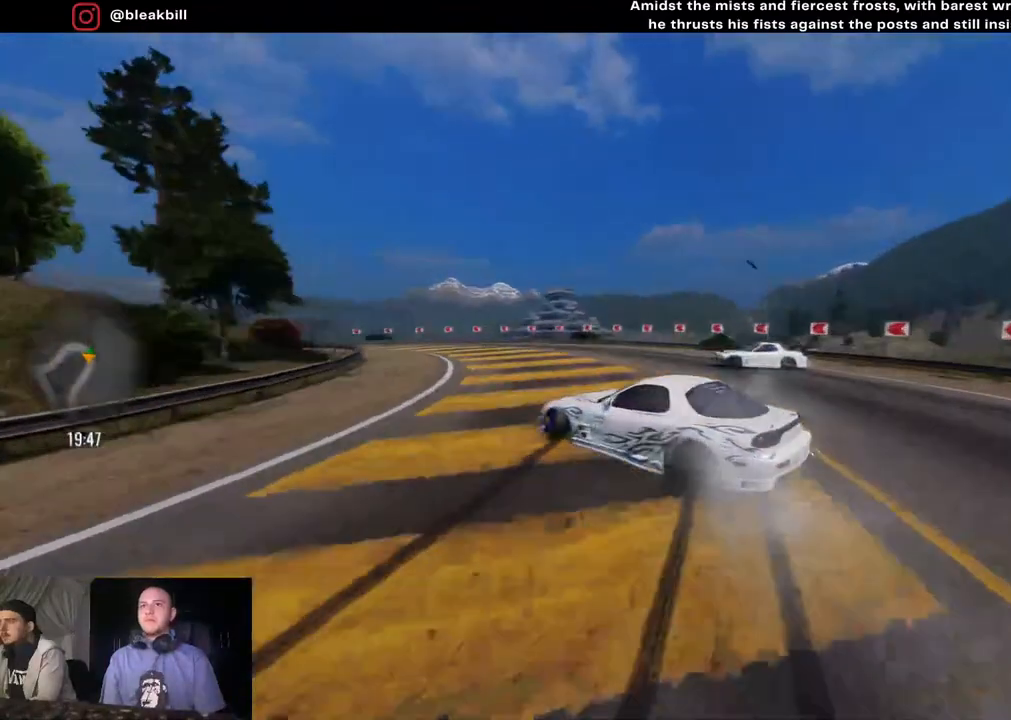
{"buttons": ["R2"], "left_stick": "up-left", "right_stick": "center", "events": [[233, "R2", "down"], [317, "left_stick", "up-left"]]}
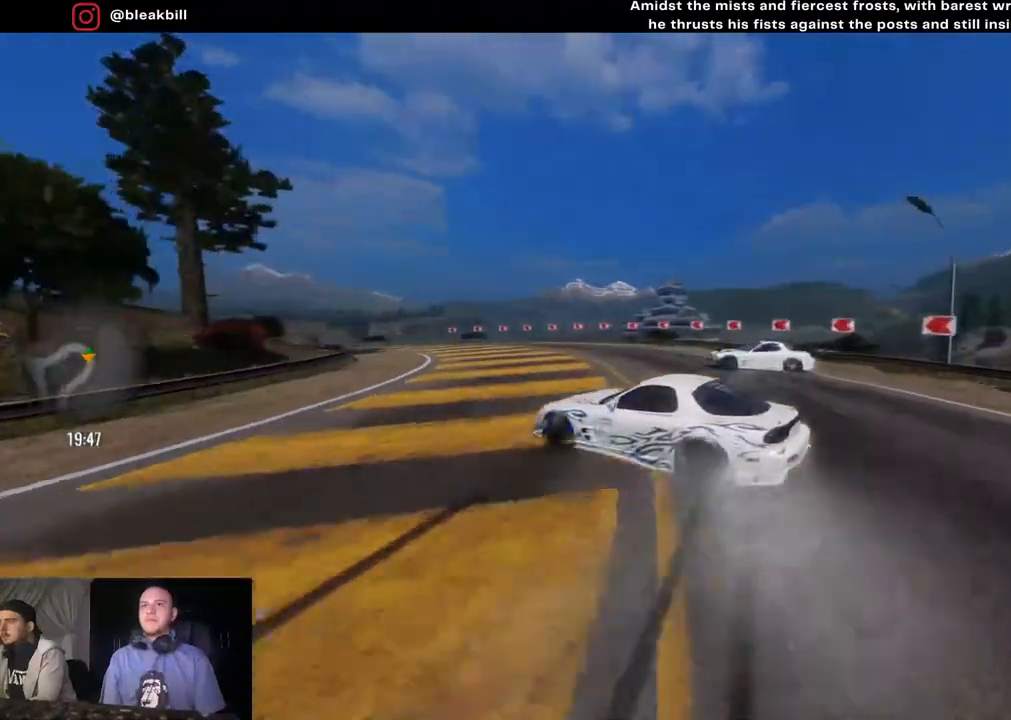
{"buttons": ["R2"], "left_stick": "up-left", "right_stick": "center", "events": []}
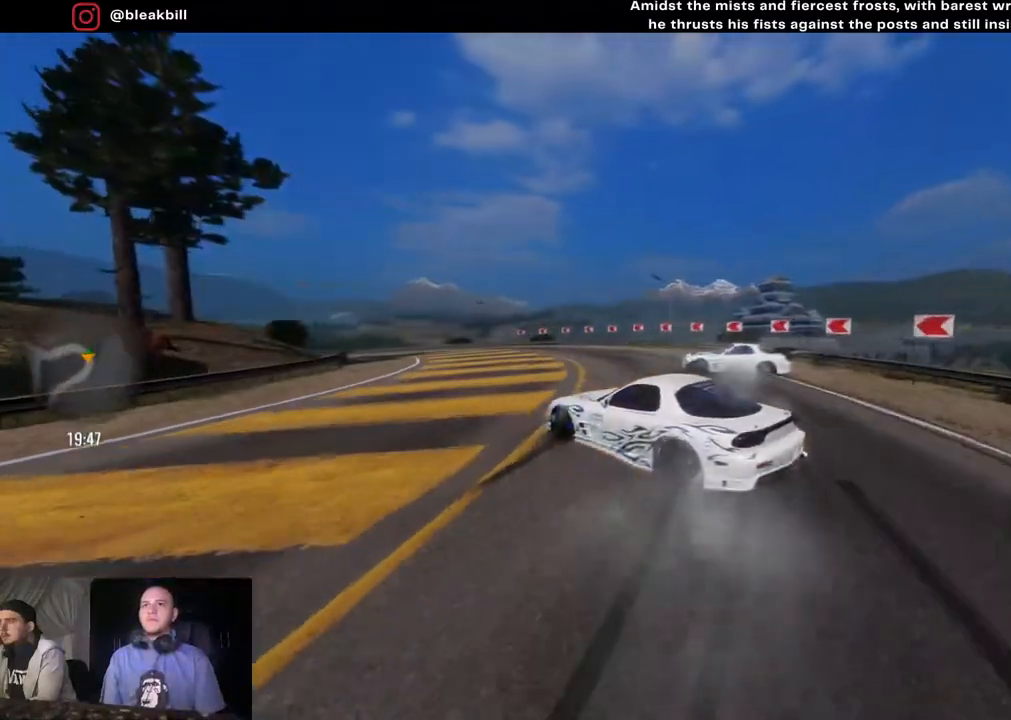
{"buttons": ["R2"], "left_stick": "up-left", "right_stick": "center", "events": [[200, "R2", "up"], [417, "R2", "down"]]}
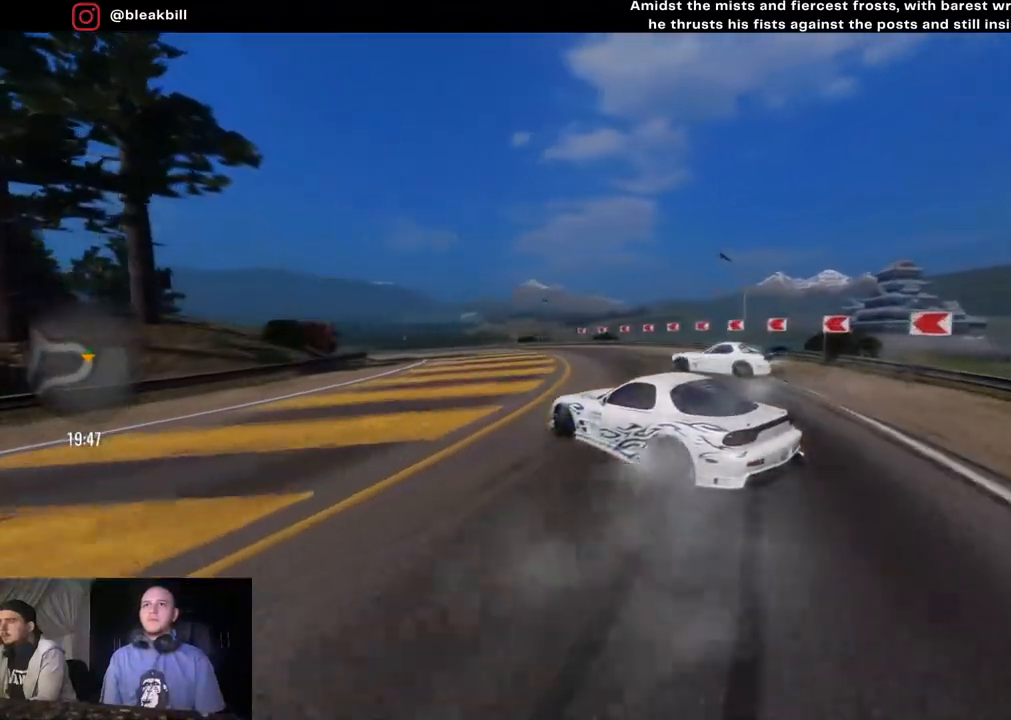
{"buttons": [], "left_stick": "up-left", "right_stick": "center", "events": [[417, "R2", "up"]]}
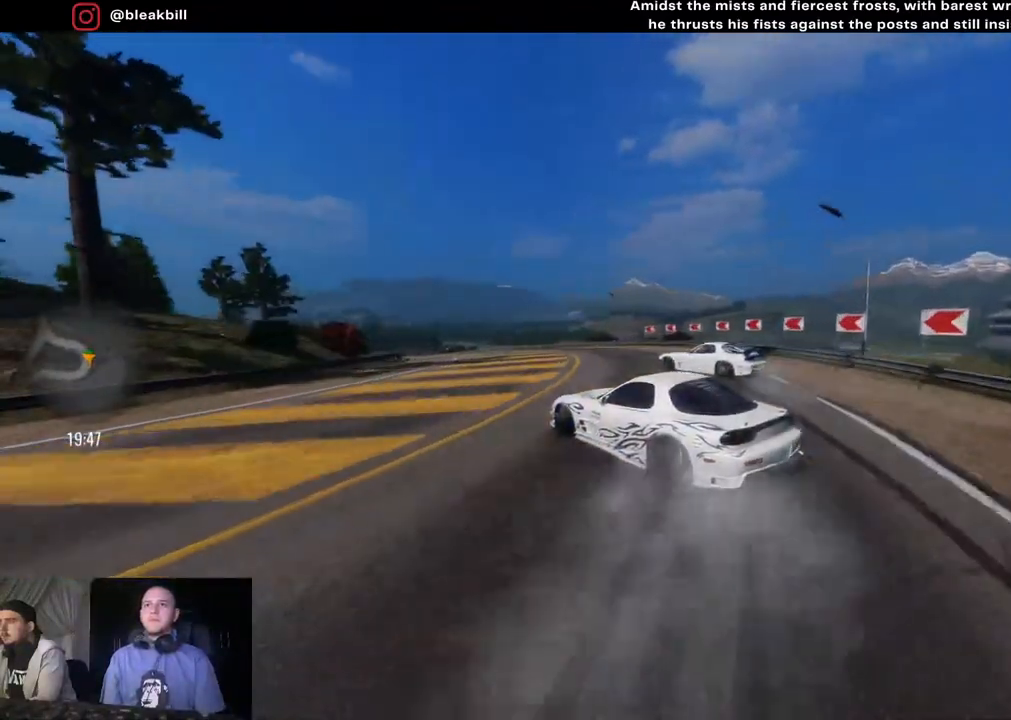
{"buttons": ["CIRCLE", "R2"], "left_stick": "up-left", "right_stick": "center", "events": [[67, "R2", "down"], [500, "CIRCLE", "down"]]}
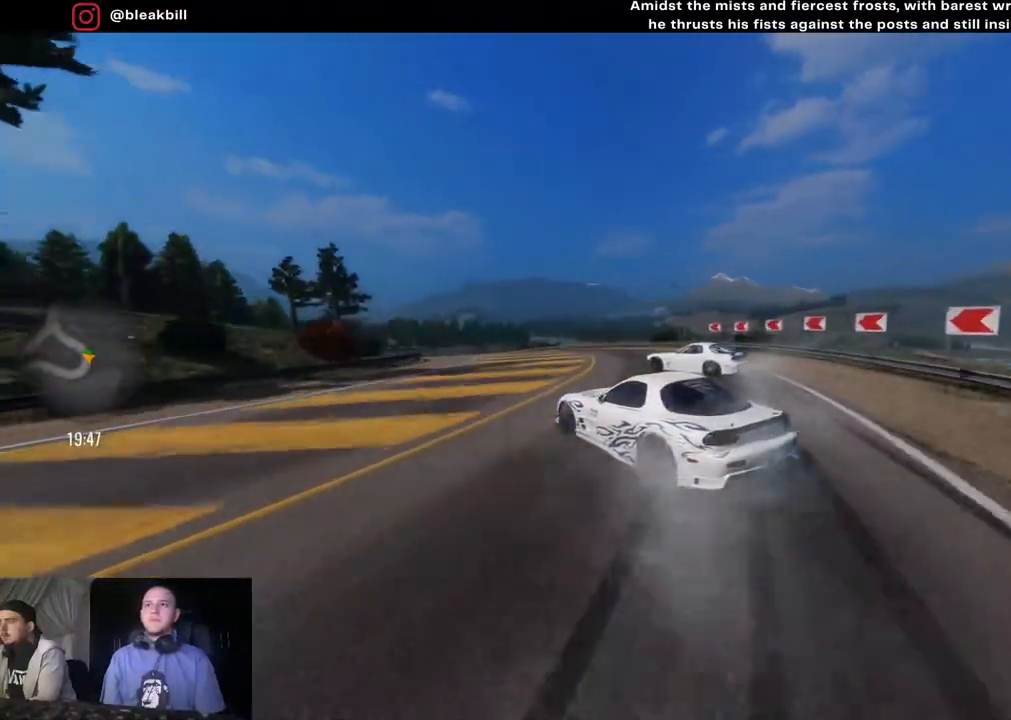
{"buttons": ["R2"], "left_stick": "up-left", "right_stick": "center", "events": [[67, "CIRCLE", "up"]]}
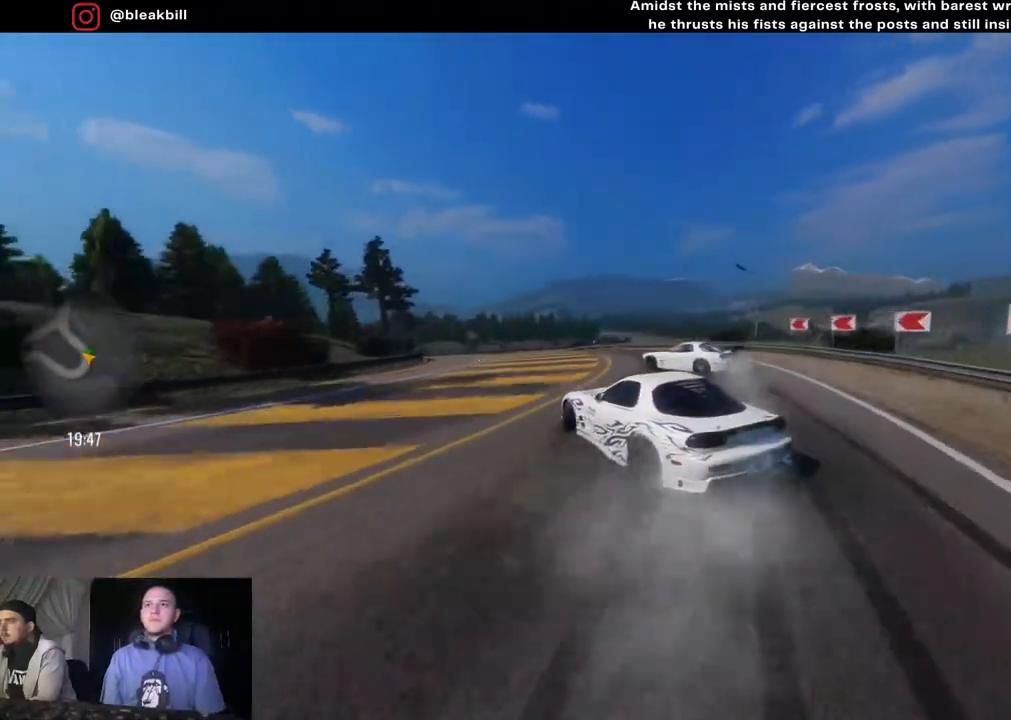
{"buttons": ["R2"], "left_stick": "up-left", "right_stick": "center", "events": []}
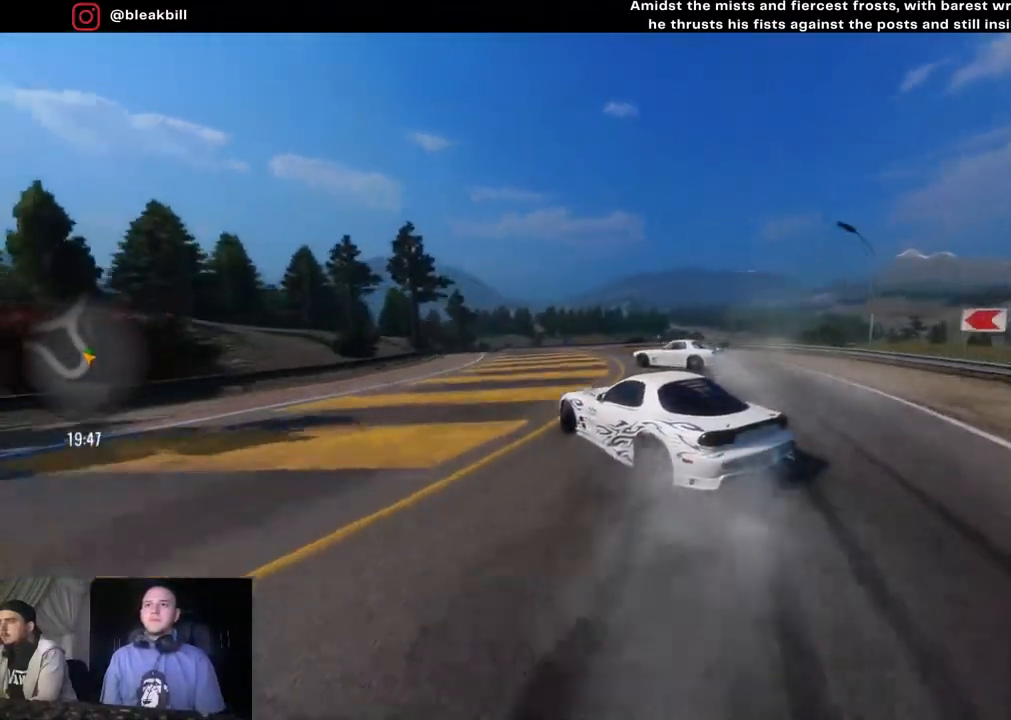
{"buttons": ["R2"], "left_stick": "up-left", "right_stick": "center", "events": []}
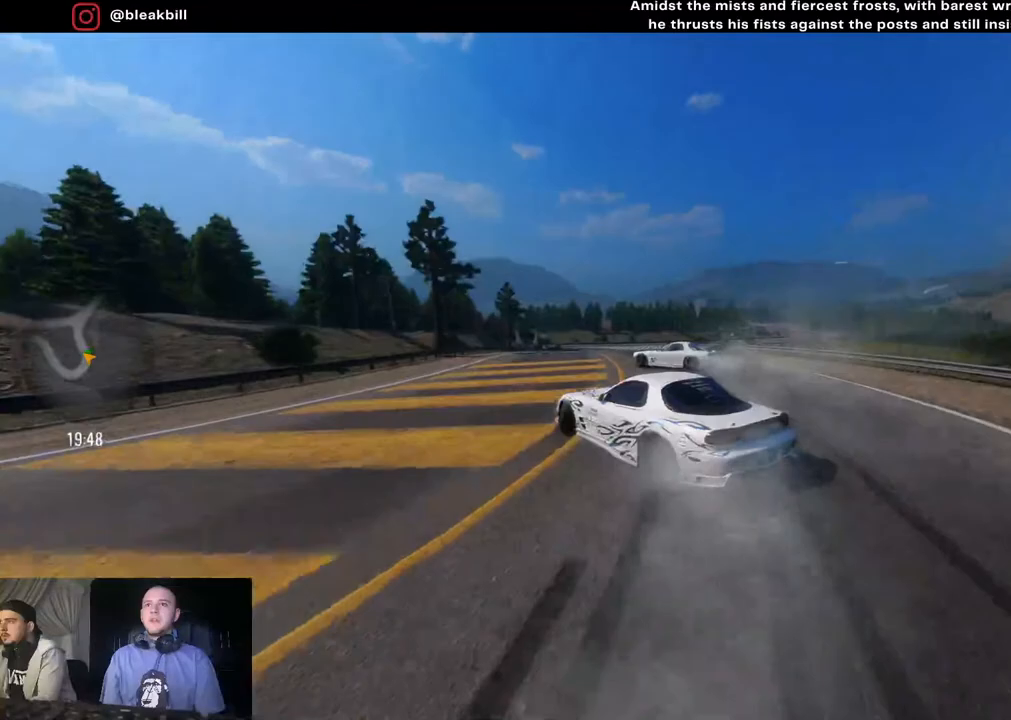
{"buttons": ["R2"], "left_stick": "up-left", "right_stick": "center", "events": [[367, "left_stick", "center"], [433, "left_stick", "up-left"]]}
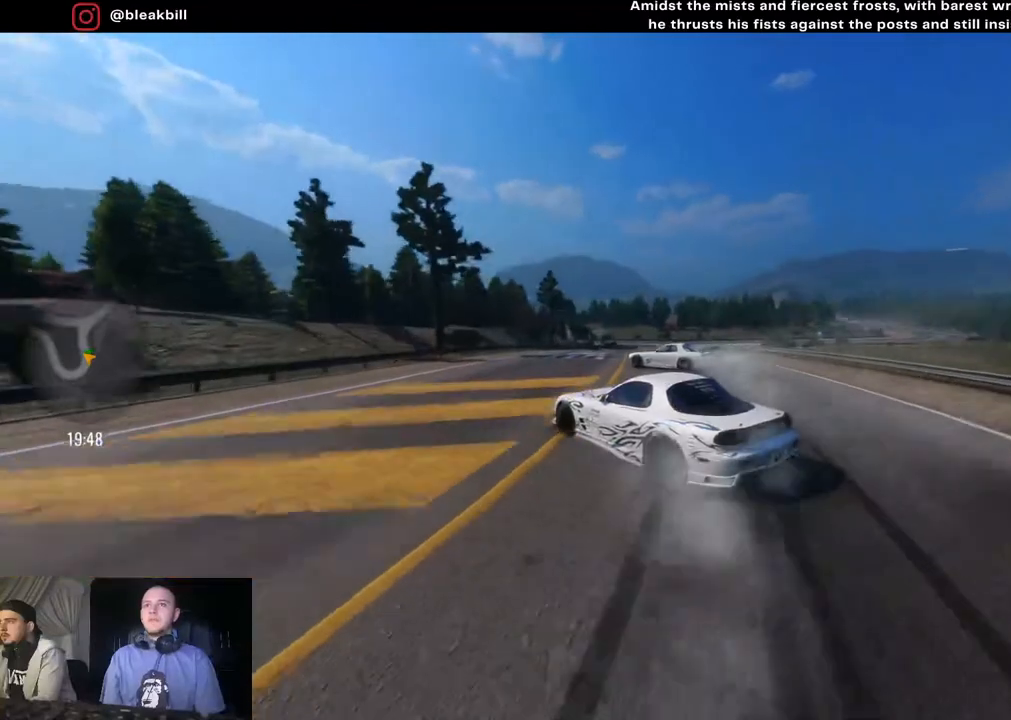
{"buttons": ["R2"], "left_stick": "right", "right_stick": "center", "events": [[83, "left_stick", "center"], [250, "left_stick", "right"]]}
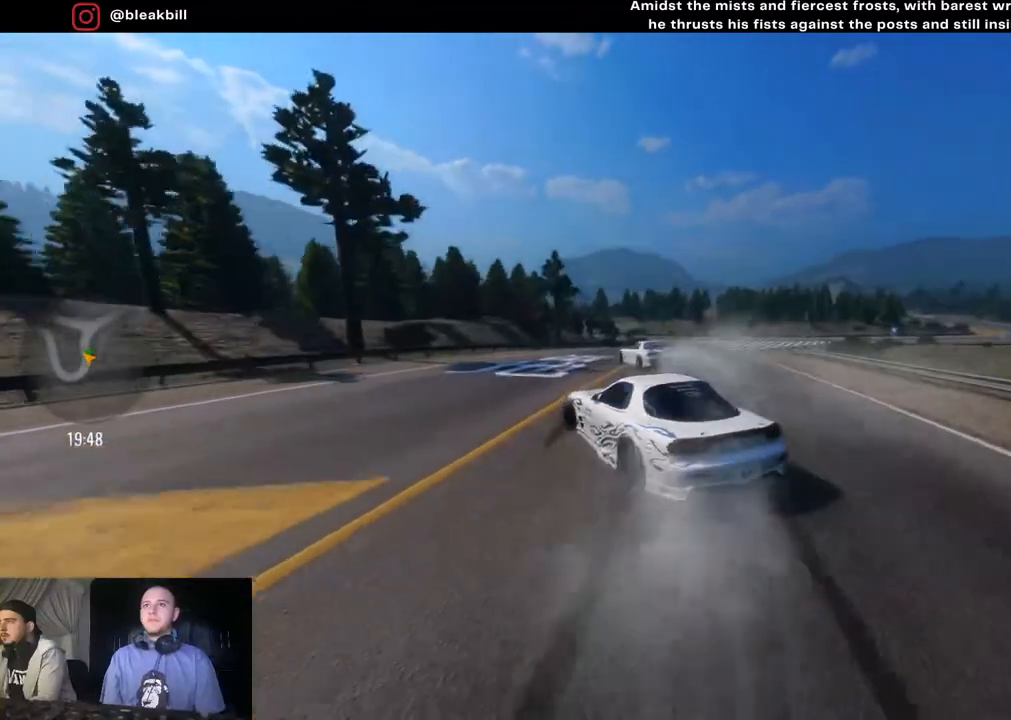
{"buttons": ["R2"], "left_stick": "right", "right_stick": "center", "events": [[383, "left_stick", "center"], [467, "left_stick", "right"]]}
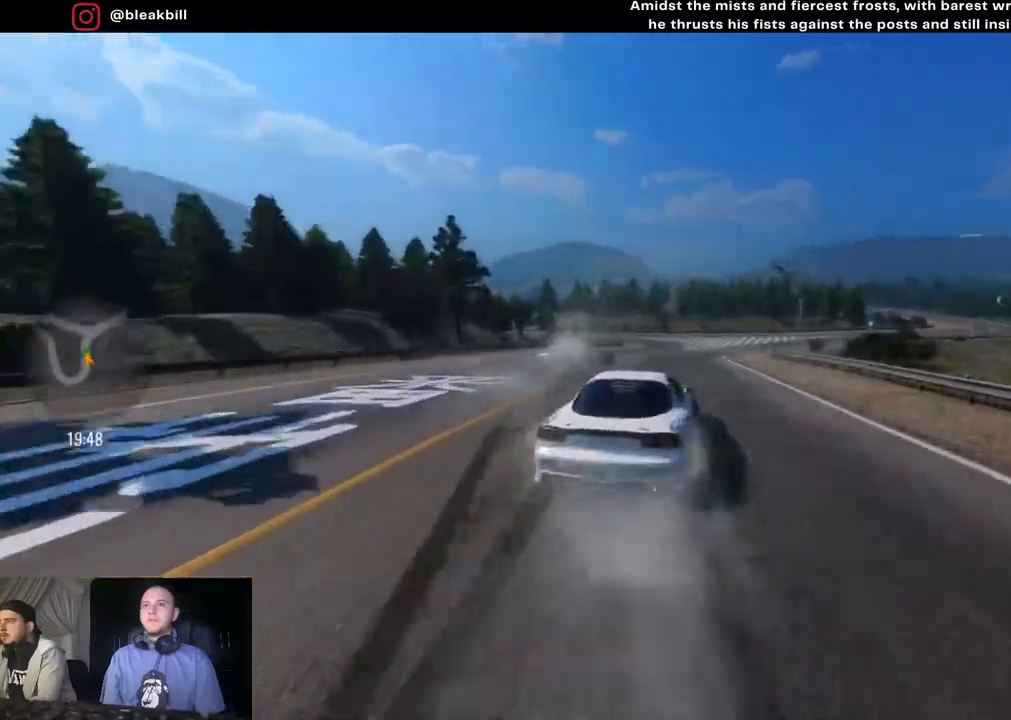
{"buttons": ["L2", "R2"], "left_stick": "right", "right_stick": "center", "events": [[150, "left_stick", "center"], [167, "R2", "up"], [217, "left_stick", "right"], [317, "L2", "down"], [500, "R2", "down"]]}
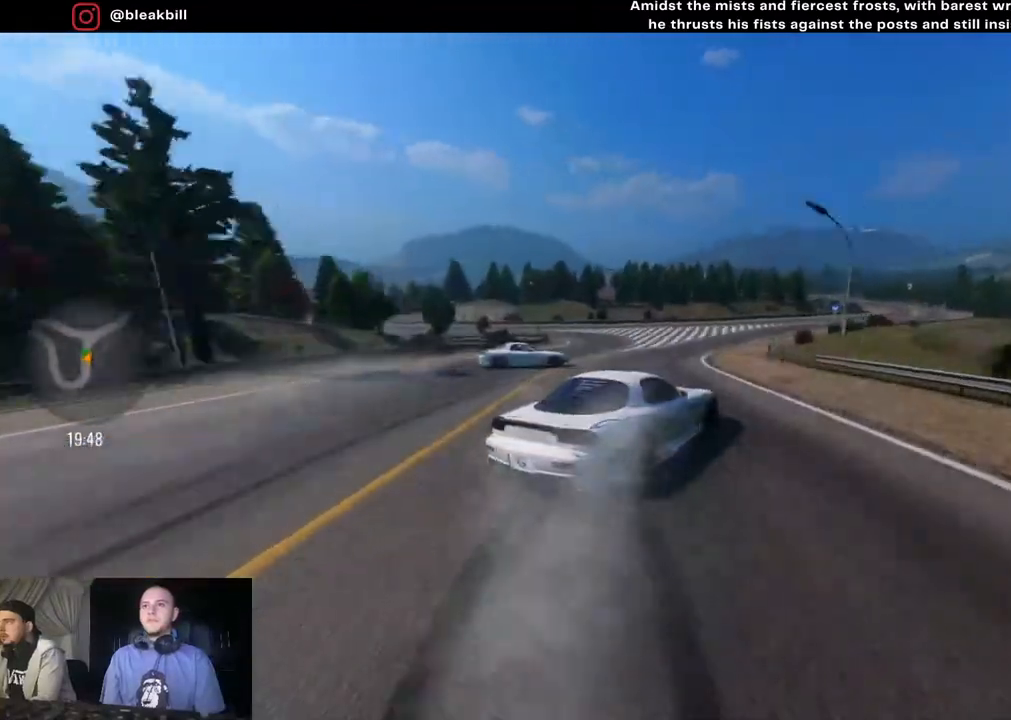
{"buttons": ["CROSS", "R2"], "left_stick": "right", "right_stick": "center", "events": [[17, "L2", "up"], [67, "CROSS", "down"]]}
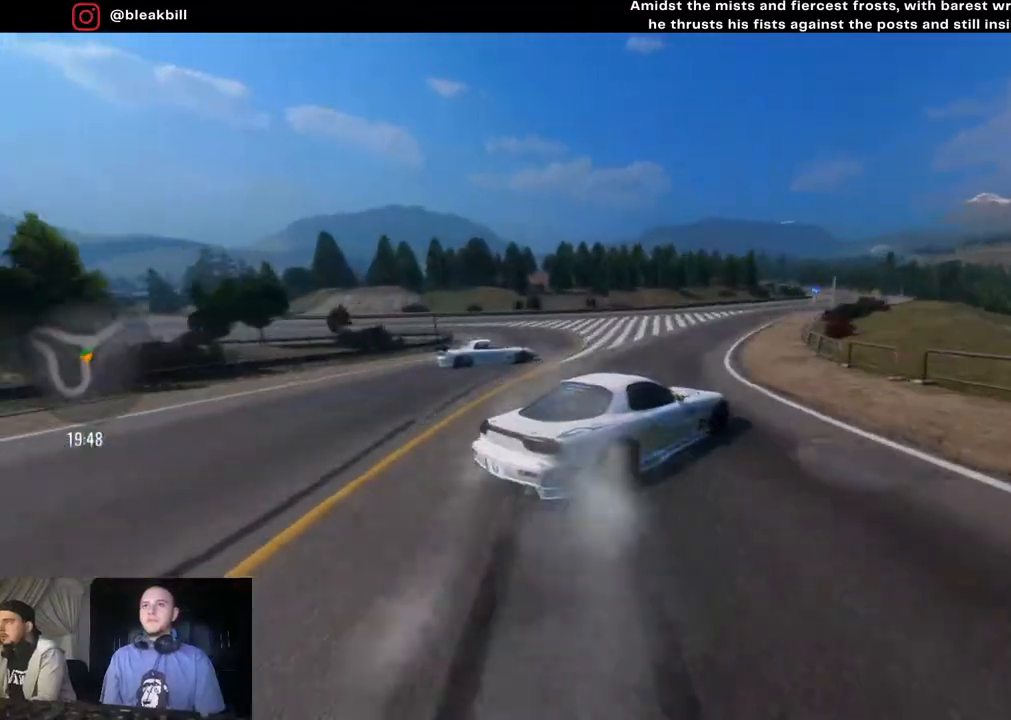
{"buttons": ["R2"], "left_stick": "right", "right_stick": "center", "events": [[417, "CROSS", "up"]]}
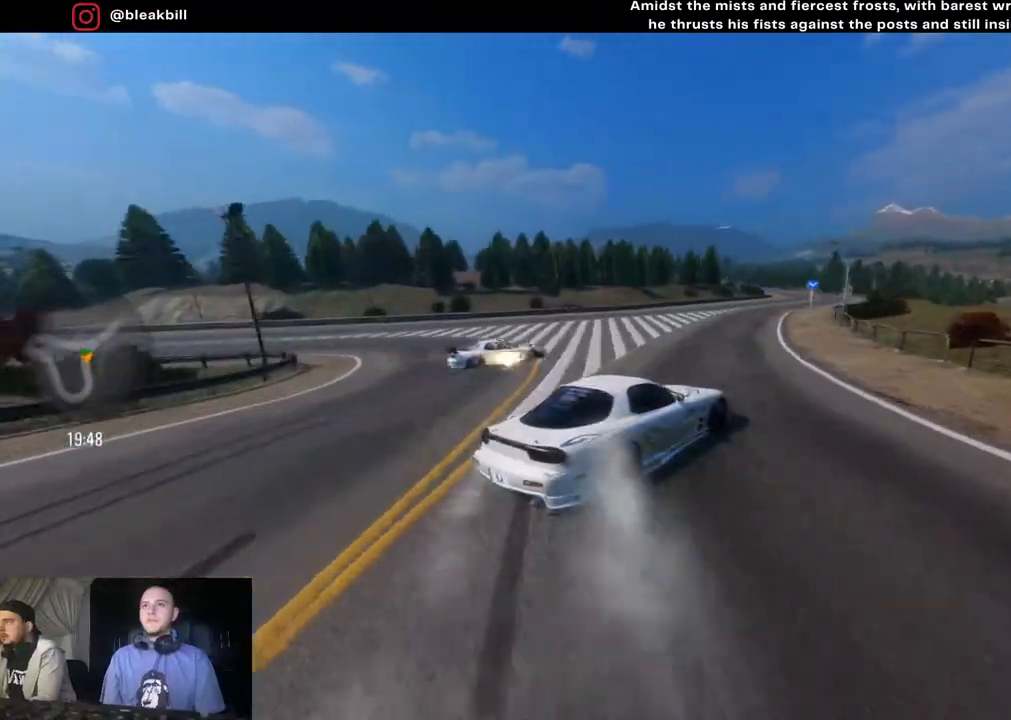
{"buttons": ["R2"], "left_stick": "right", "right_stick": "center", "events": [[200, "left_stick", "center"], [267, "left_stick", "right"]]}
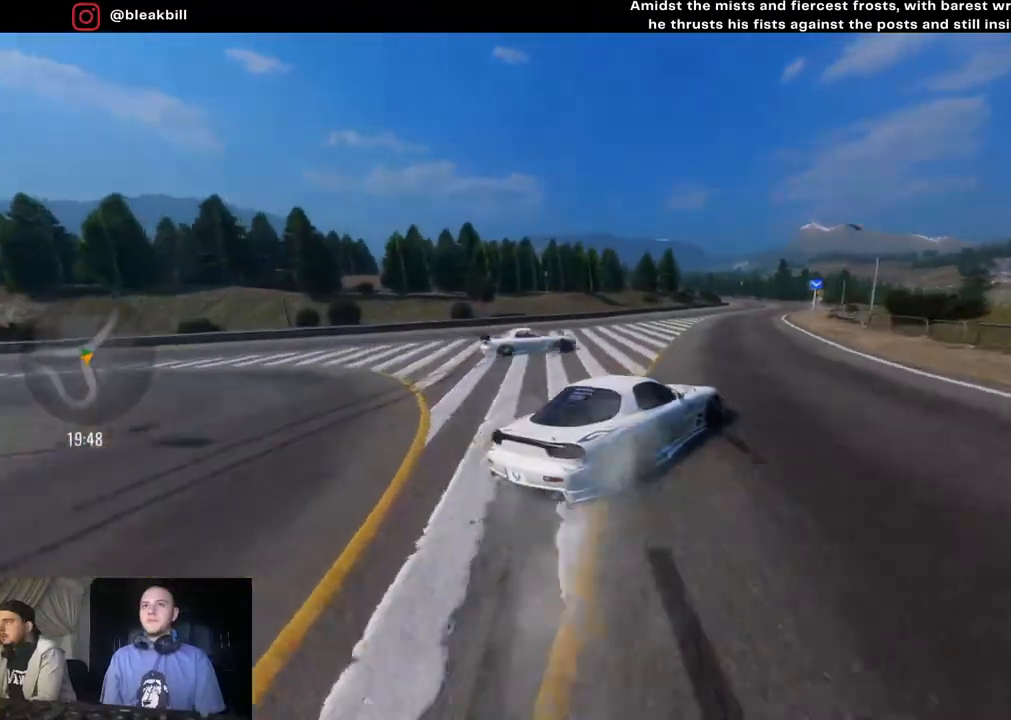
{"buttons": ["R2"], "left_stick": "center", "right_stick": "center", "events": [[117, "left_stick", "center"], [200, "left_stick", "right"], [467, "left_stick", "center"]]}
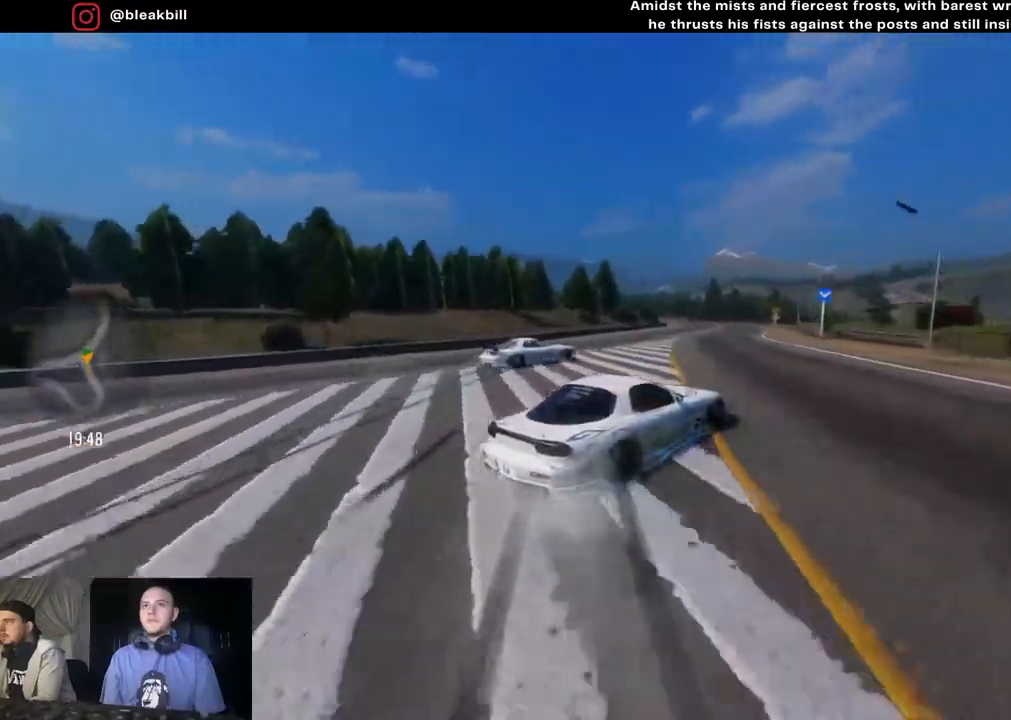
{"buttons": ["R2"], "left_stick": "right", "right_stick": "center", "events": [[117, "left_stick", "right"], [383, "left_stick", "center"], [483, "left_stick", "right"]]}
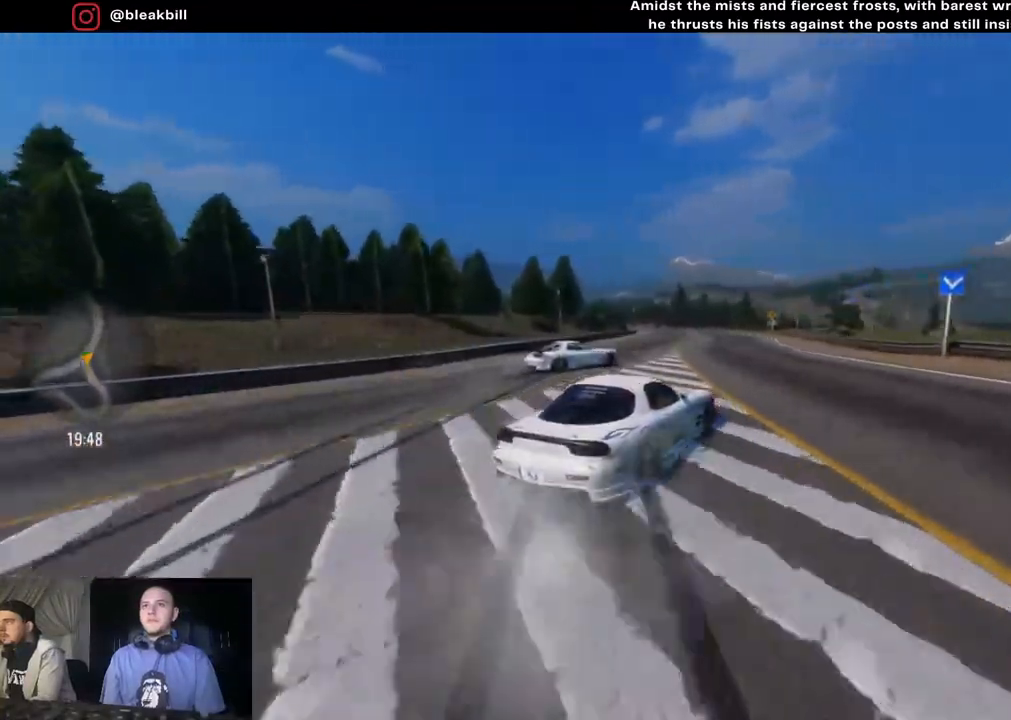
{"buttons": ["R2"], "left_stick": "right", "right_stick": "center", "events": []}
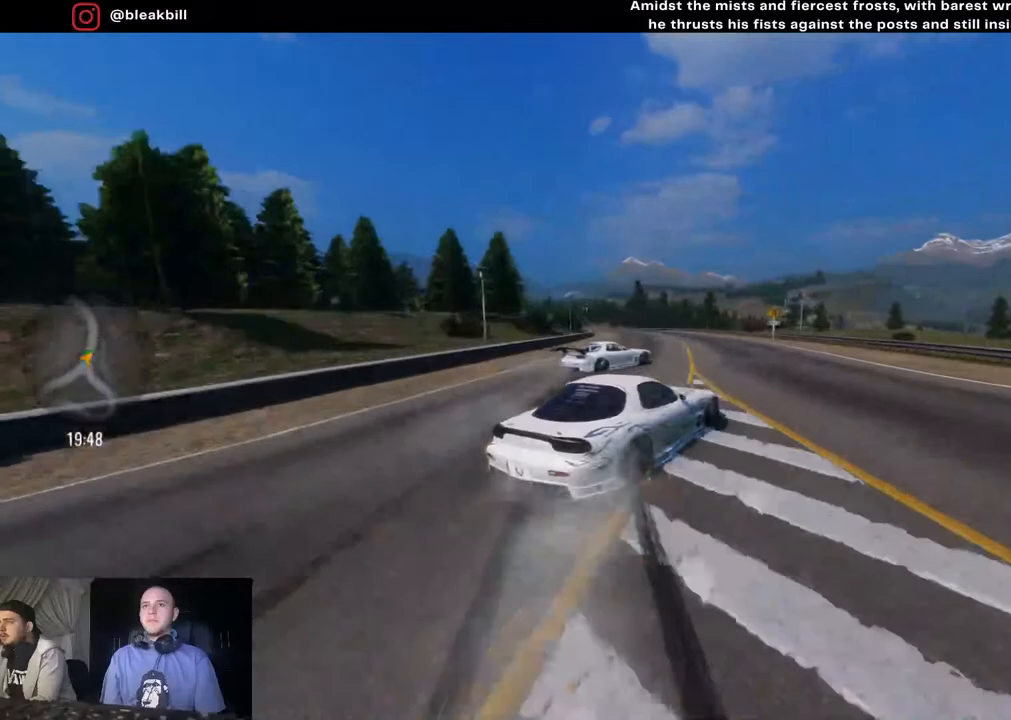
{"buttons": ["R2"], "left_stick": "center", "right_stick": "center", "events": [[417, "left_stick", "center"]]}
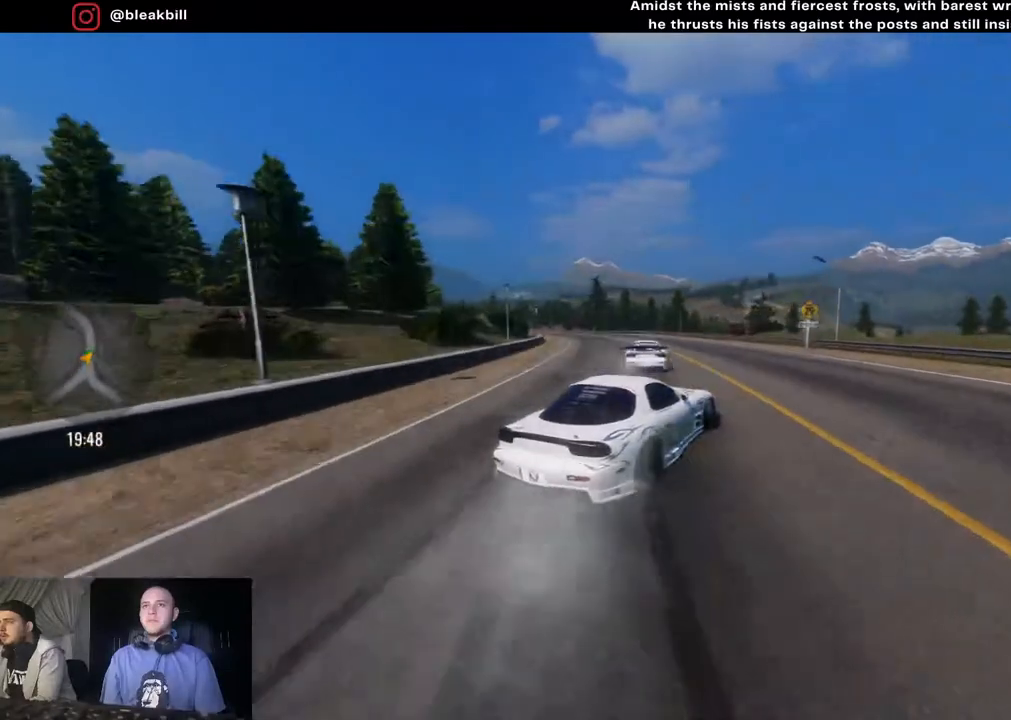
{"buttons": ["R2"], "left_stick": "left", "right_stick": "center", "events": [[200, "left_stick", "left"]]}
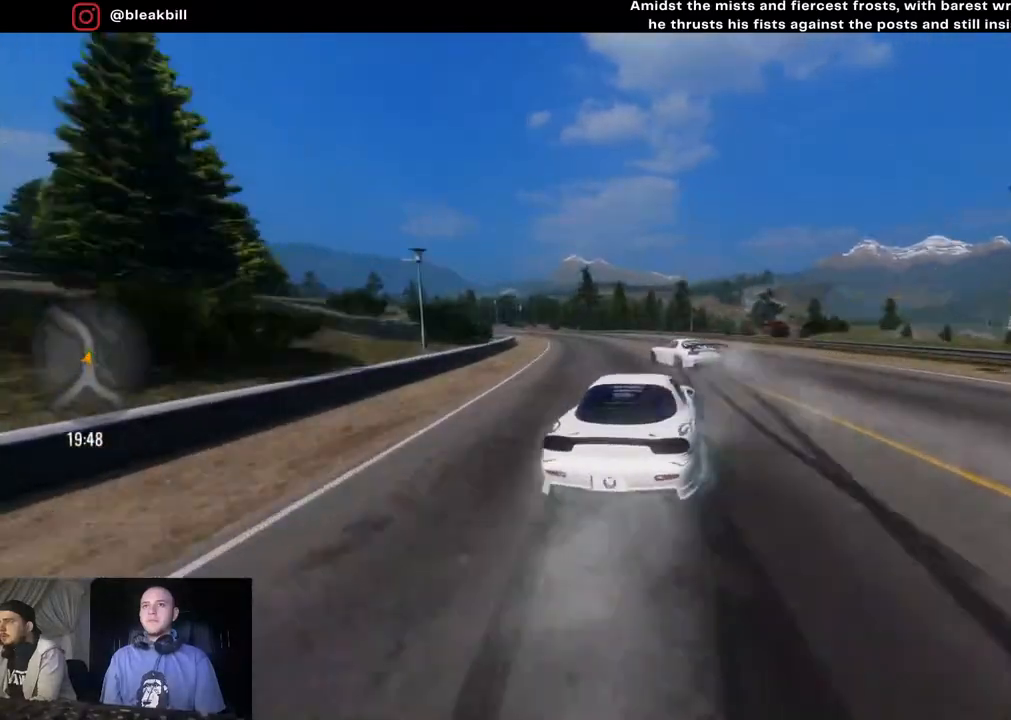
{"buttons": [], "left_stick": "left", "right_stick": "center", "events": [[400, "R2", "up"]]}
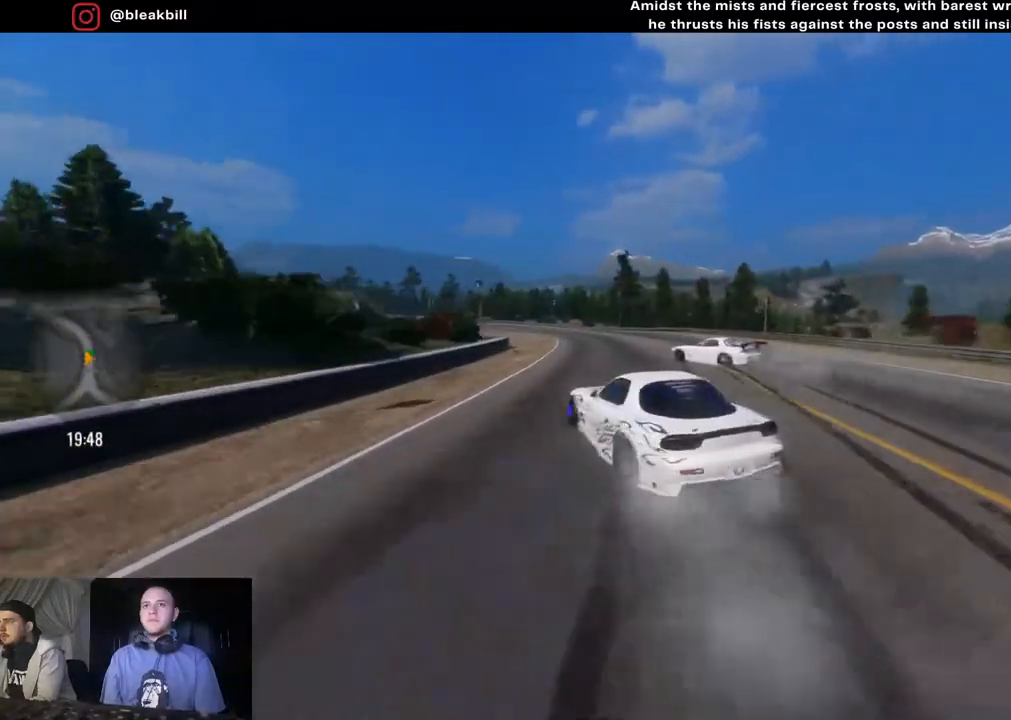
{"buttons": ["R2"], "left_stick": "left", "right_stick": "center", "events": [[100, "left_stick", "center"], [167, "R2", "down"], [217, "left_stick", "left"]]}
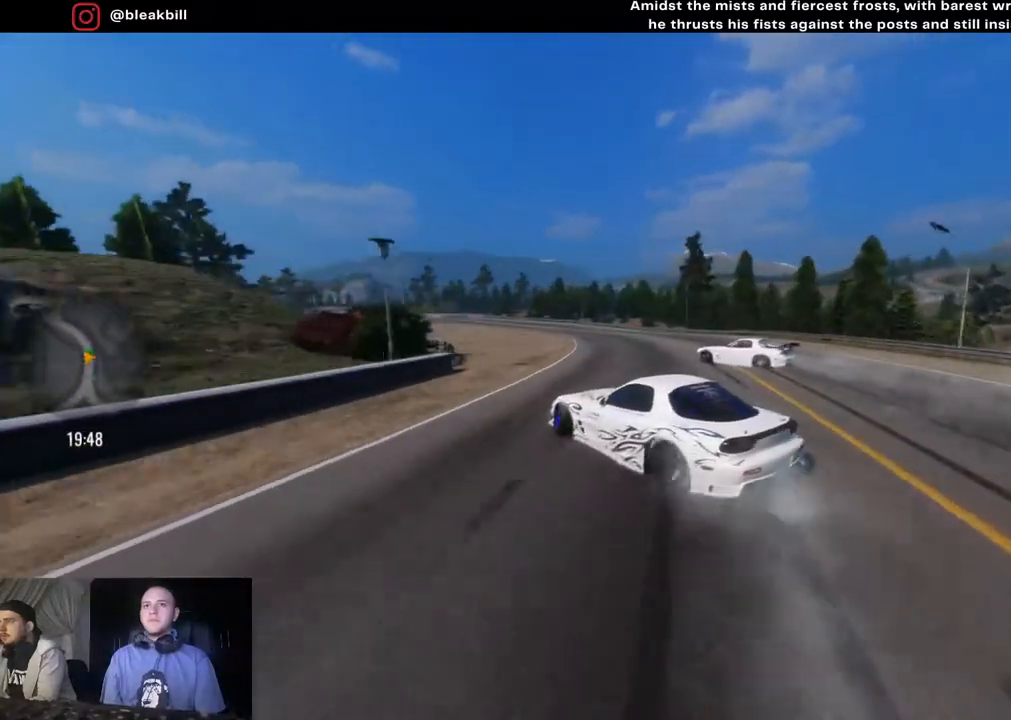
{"buttons": ["R2"], "left_stick": "left", "right_stick": "center", "events": [[50, "R2", "up"], [200, "left_stick", "center"], [300, "left_stick", "left"], [333, "R2", "down"]]}
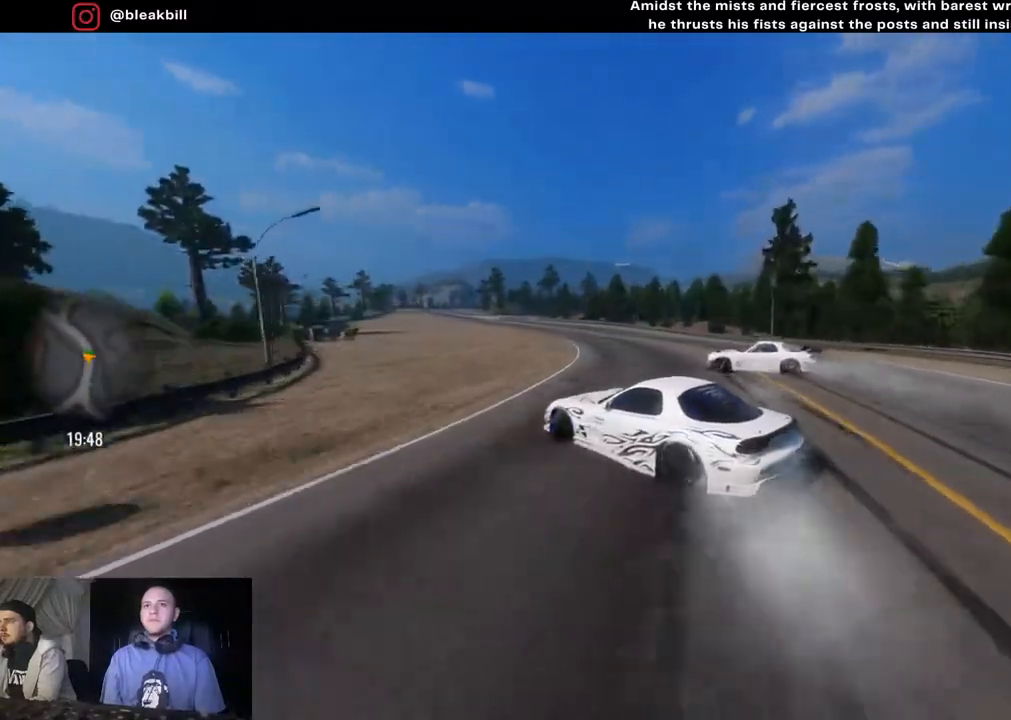
{"buttons": [], "left_stick": "left", "right_stick": "center", "events": [[200, "left_stick", "center"], [267, "left_stick", "left"], [367, "R2", "up"]]}
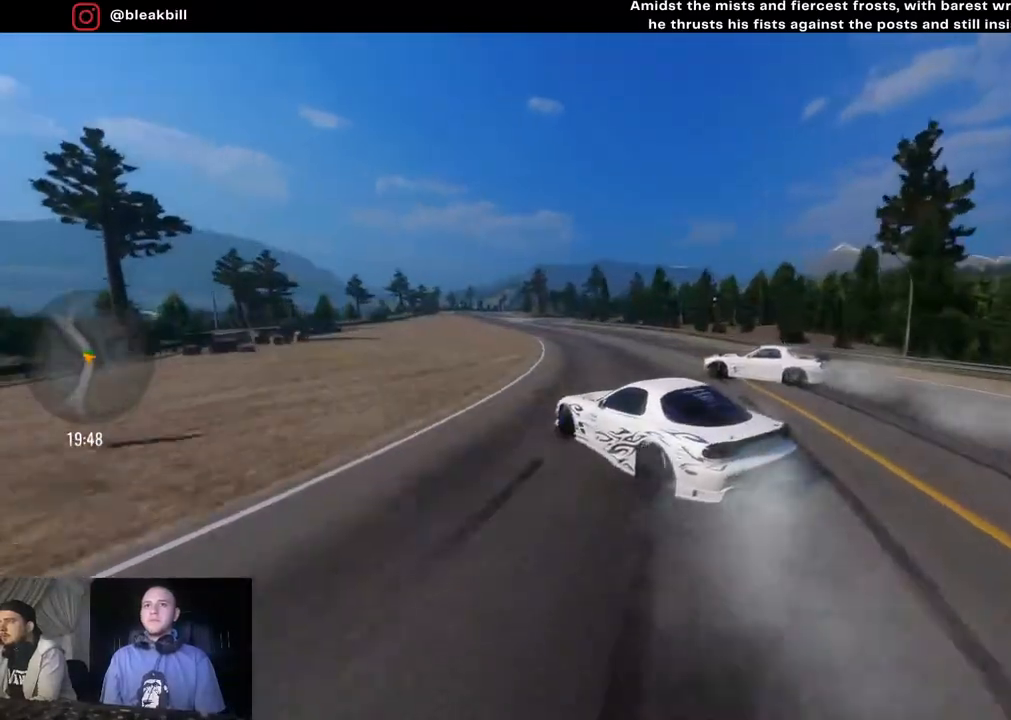
{"buttons": [], "left_stick": "left", "right_stick": "center", "events": [[33, "R2", "down"], [367, "R2", "up"]]}
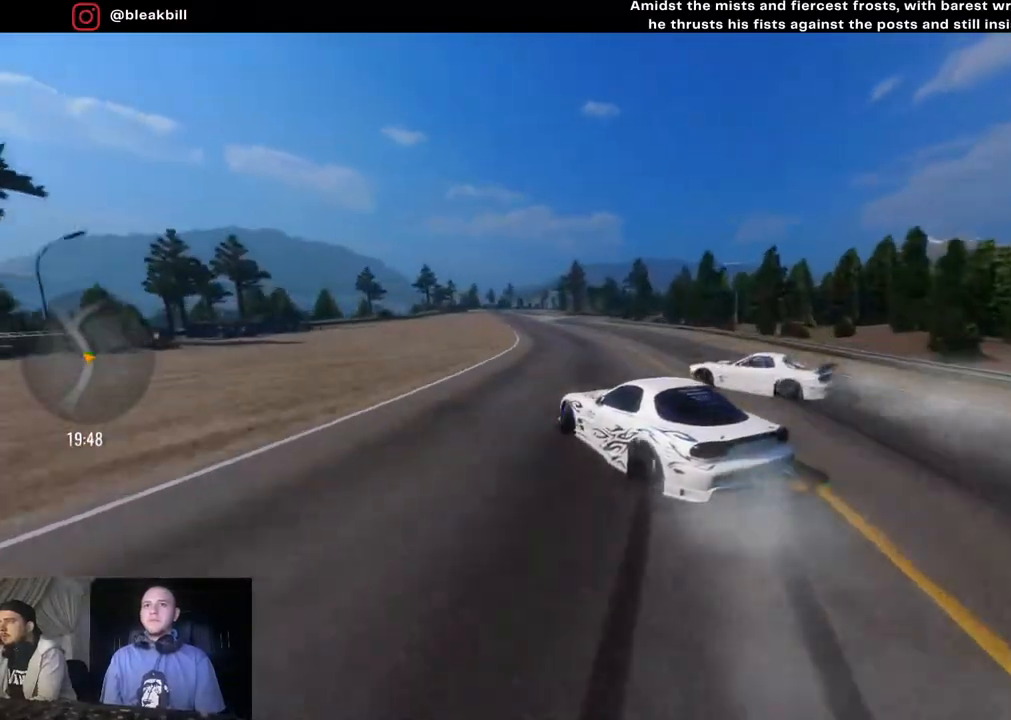
{"buttons": ["R2"], "left_stick": "left", "right_stick": "center", "events": [[100, "R2", "down"], [117, "CROSS", "down"], [417, "CROSS", "up"]]}
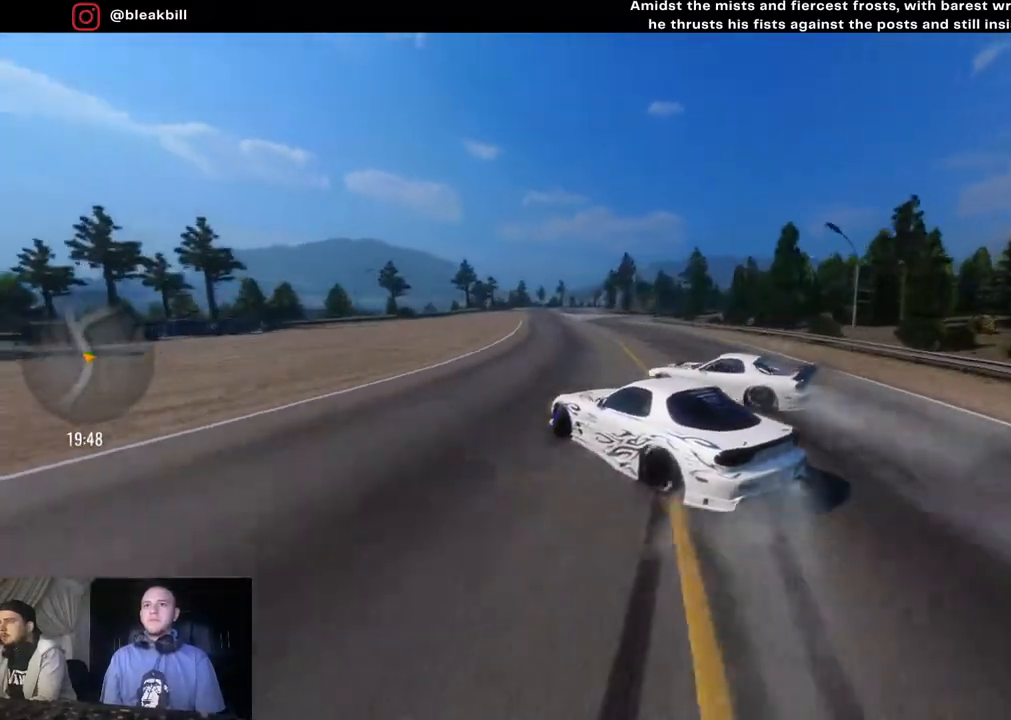
{"buttons": ["R2"], "left_stick": "left", "right_stick": "center", "events": [[67, "R2", "up"], [333, "R2", "down"]]}
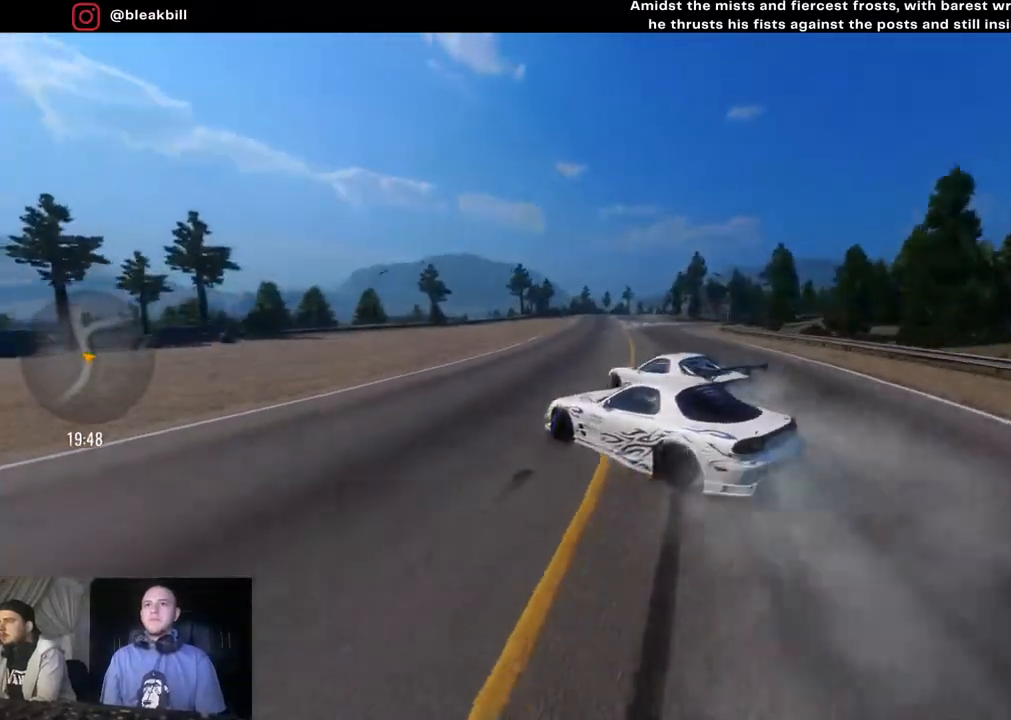
{"buttons": ["R2"], "left_stick": "left", "right_stick": "center", "events": [[317, "left_stick", "center"], [367, "left_stick", "left"]]}